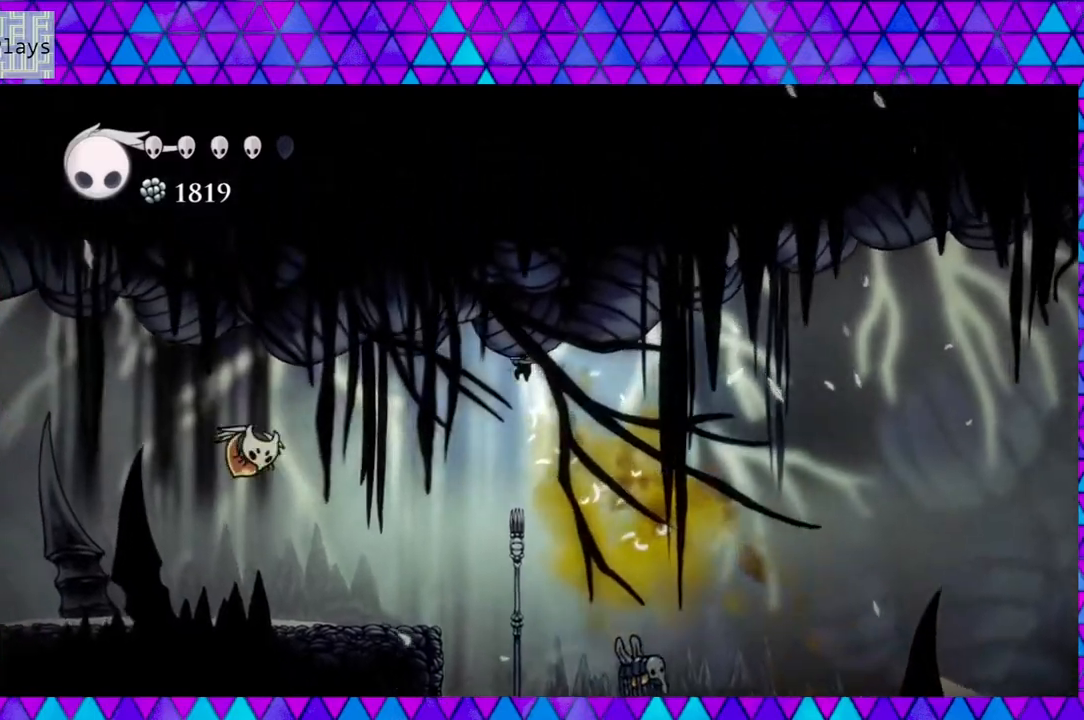
Gameplay with a controller (Nintendo layout); each line is a JSON object with the inputs held at the frame after it. "events" lists button and stick changes between this image and that frame as [ms after this image, input, new state], when the widget could be followed in between. Not read: L3 R3.
{"buttons": ["Y", "DPAD_LEFT"], "left_stick": "center", "right_stick": "center", "events": [[200, "B", "up"], [333, "B", "down"], [333, "Y", "down"], [433, "B", "up"]]}
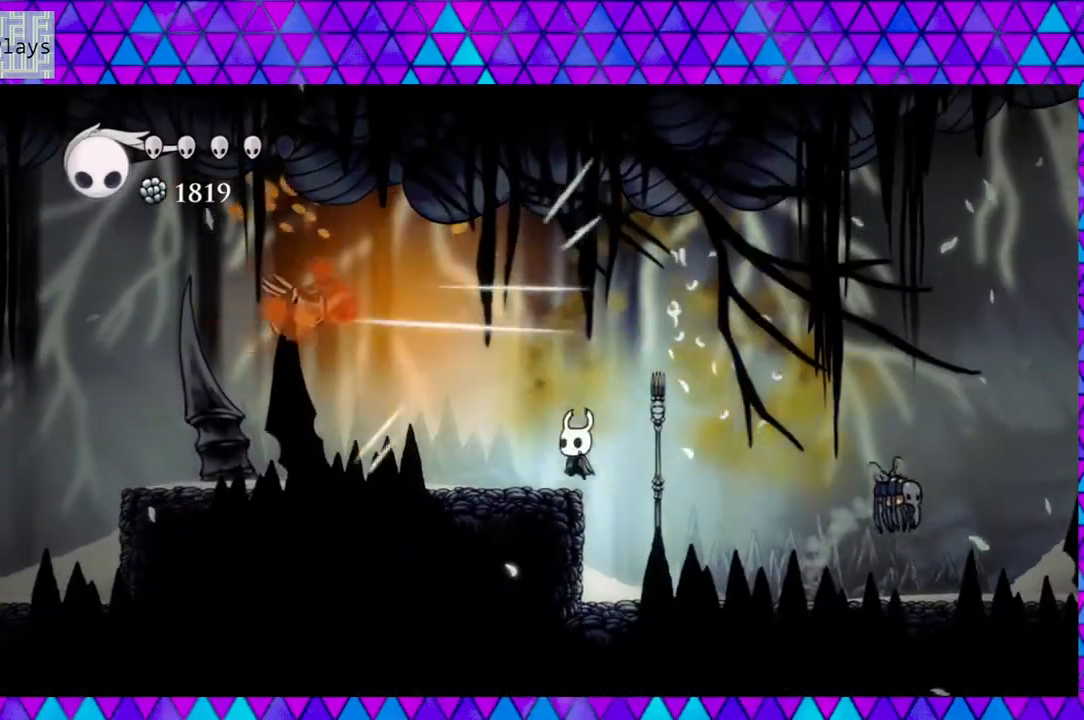
{"buttons": ["R2", "DPAD_LEFT"], "left_stick": "center", "right_stick": "center", "events": [[33, "Y", "up"], [250, "R2", "down"]]}
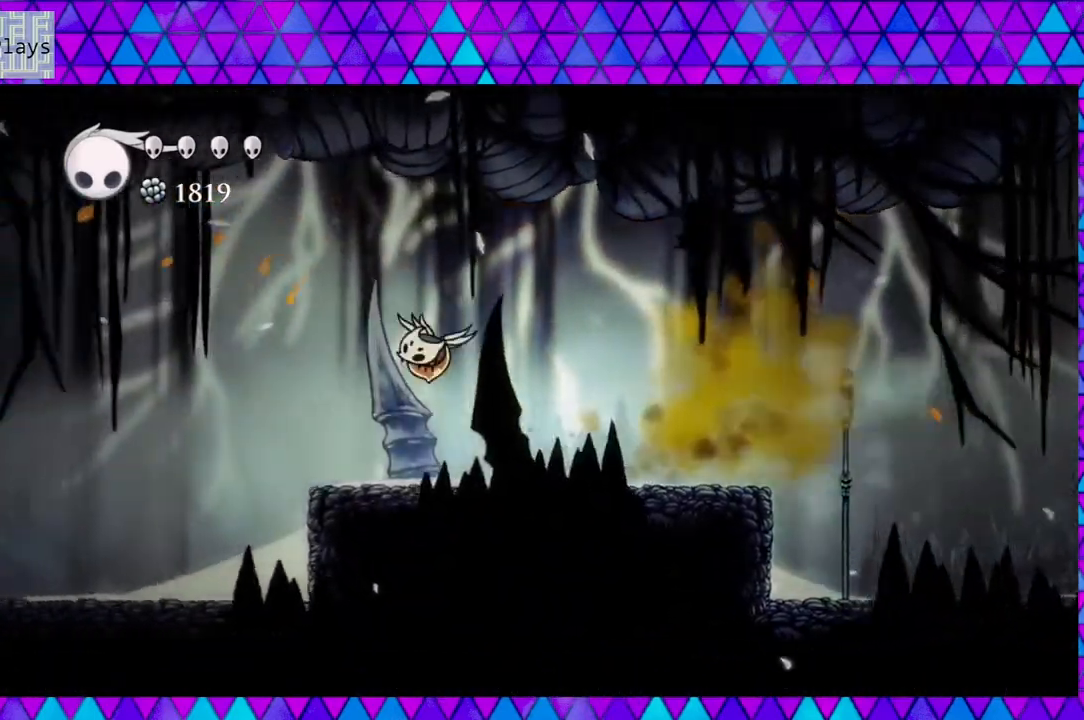
{"buttons": ["DPAD_LEFT"], "left_stick": "center", "right_stick": "center", "events": [[250, "R2", "up"]]}
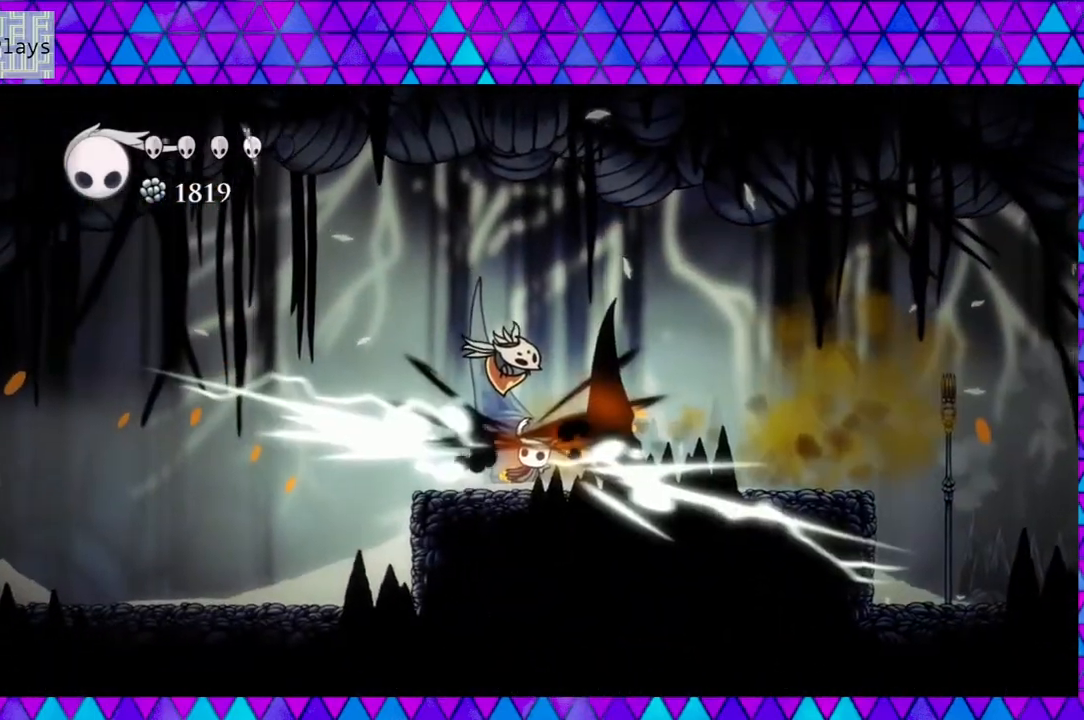
{"buttons": ["Y", "DPAD_LEFT"], "left_stick": "center", "right_stick": "center", "events": [[367, "Y", "down"]]}
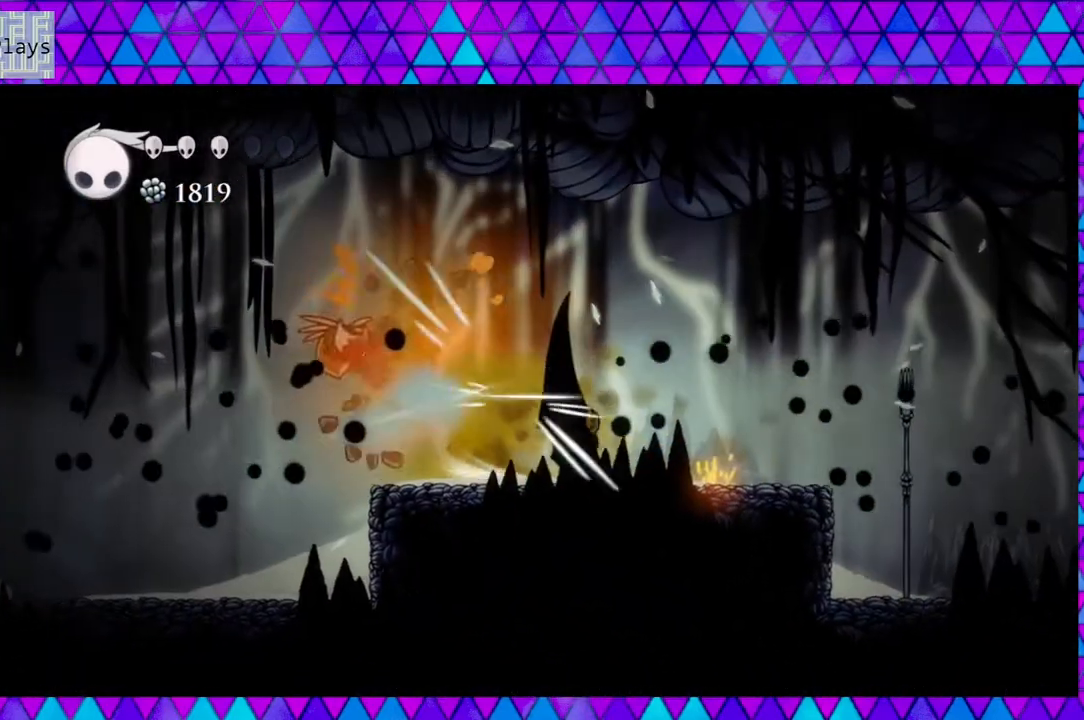
{"buttons": ["DPAD_LEFT"], "left_stick": "center", "right_stick": "center", "events": [[67, "Y", "up"]]}
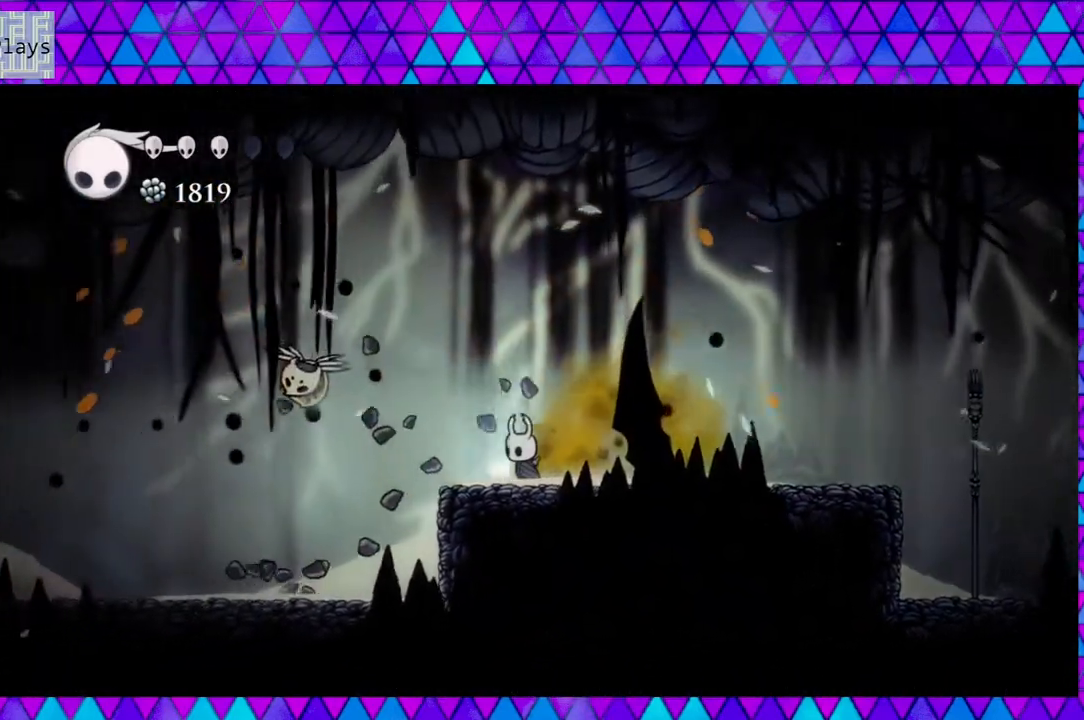
{"buttons": ["DPAD_LEFT"], "left_stick": "center", "right_stick": "center", "events": [[133, "B", "down"], [233, "Y", "down"], [333, "B", "up"], [433, "Y", "up"]]}
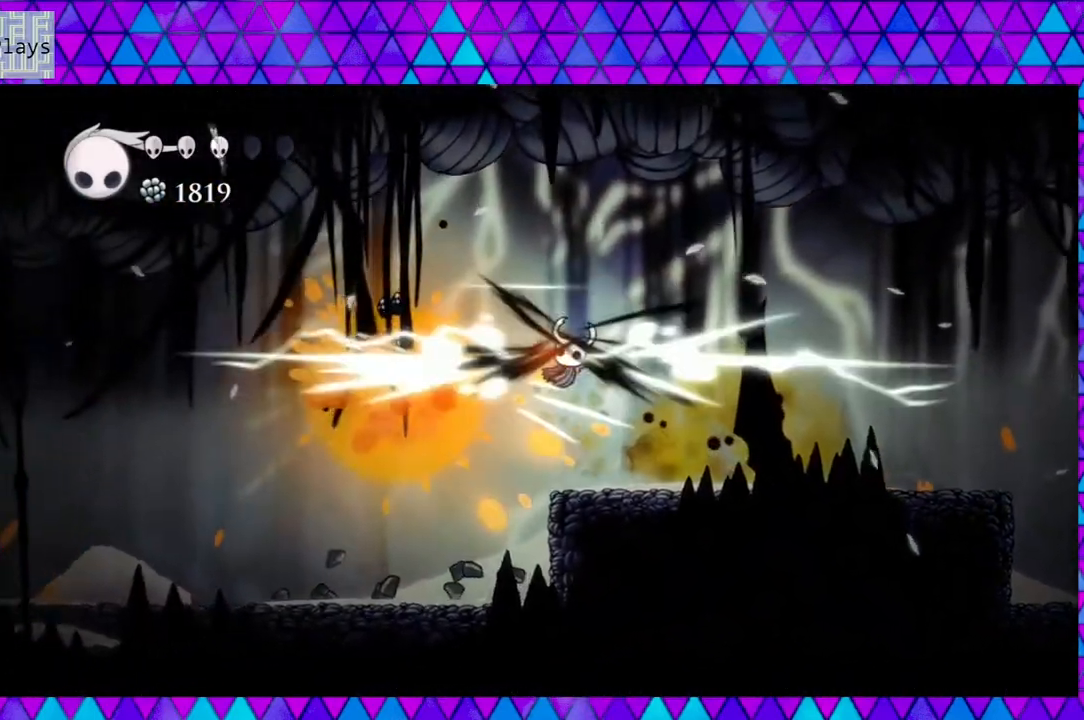
{"buttons": ["DPAD_LEFT"], "left_stick": "center", "right_stick": "center", "events": []}
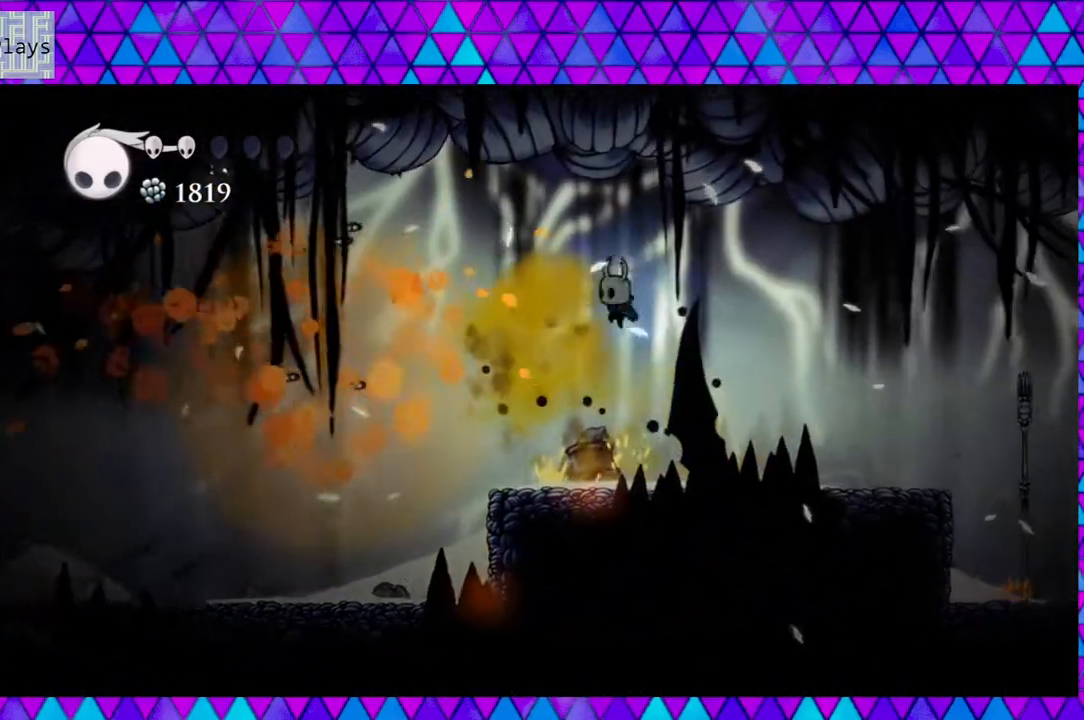
{"buttons": ["DPAD_LEFT"], "left_stick": "center", "right_stick": "center", "events": []}
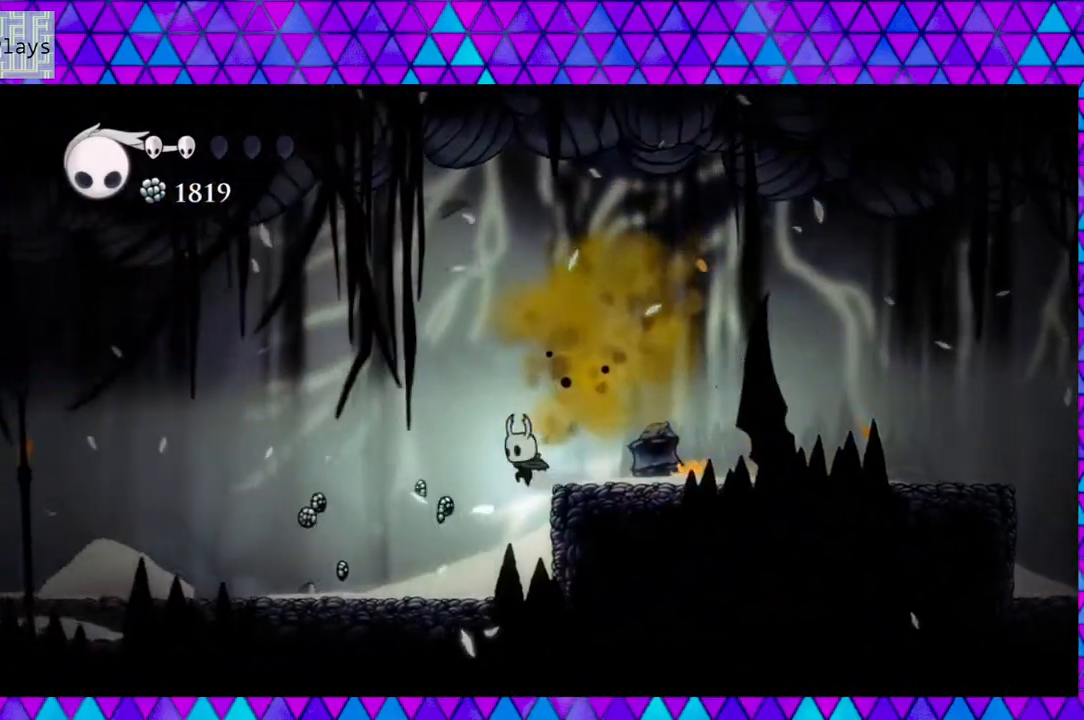
{"buttons": ["A"], "left_stick": "center", "right_stick": "center", "events": [[167, "A", "down"], [200, "DPAD_LEFT", "up"]]}
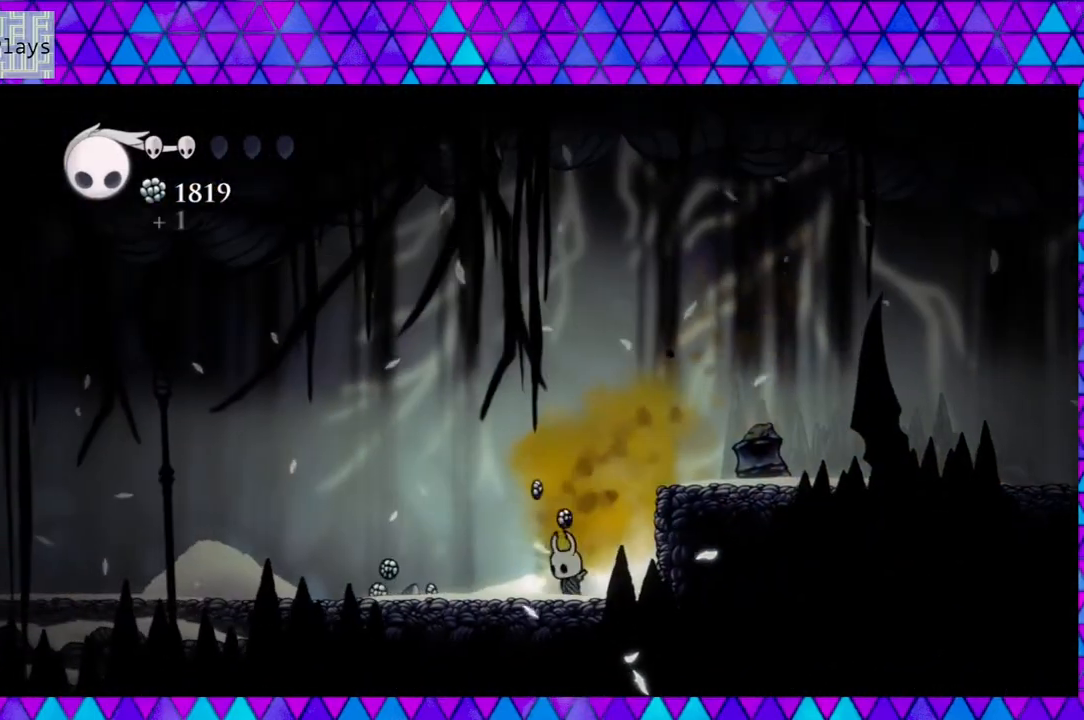
{"buttons": ["A"], "left_stick": "center", "right_stick": "center", "events": []}
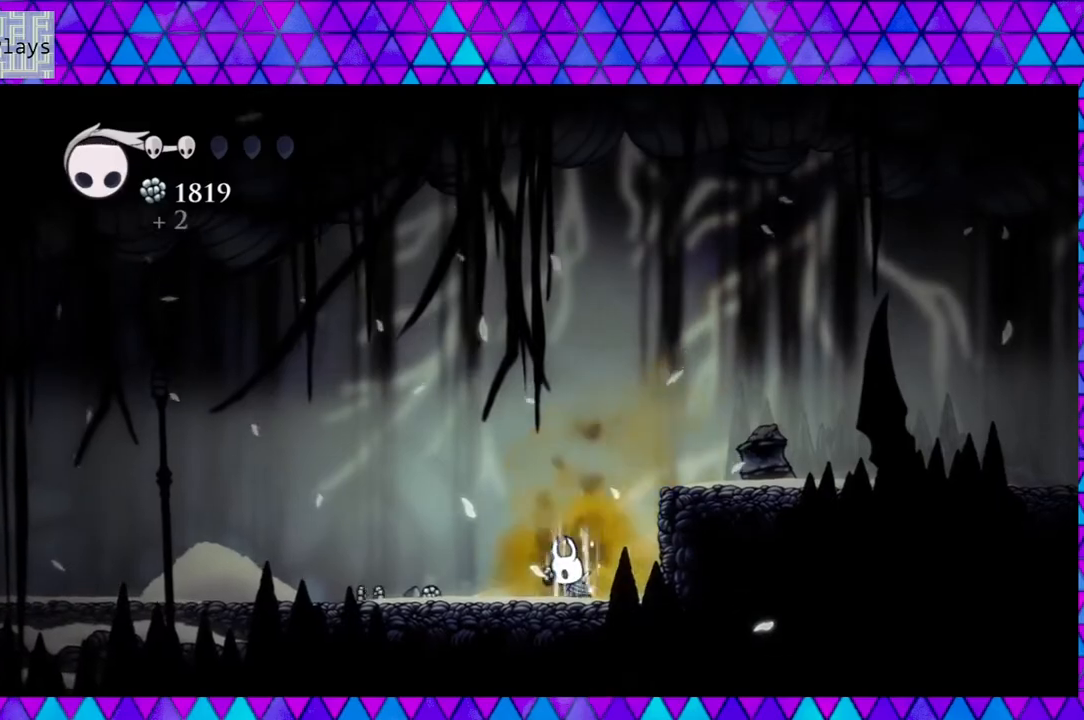
{"buttons": ["A"], "left_stick": "center", "right_stick": "center", "events": []}
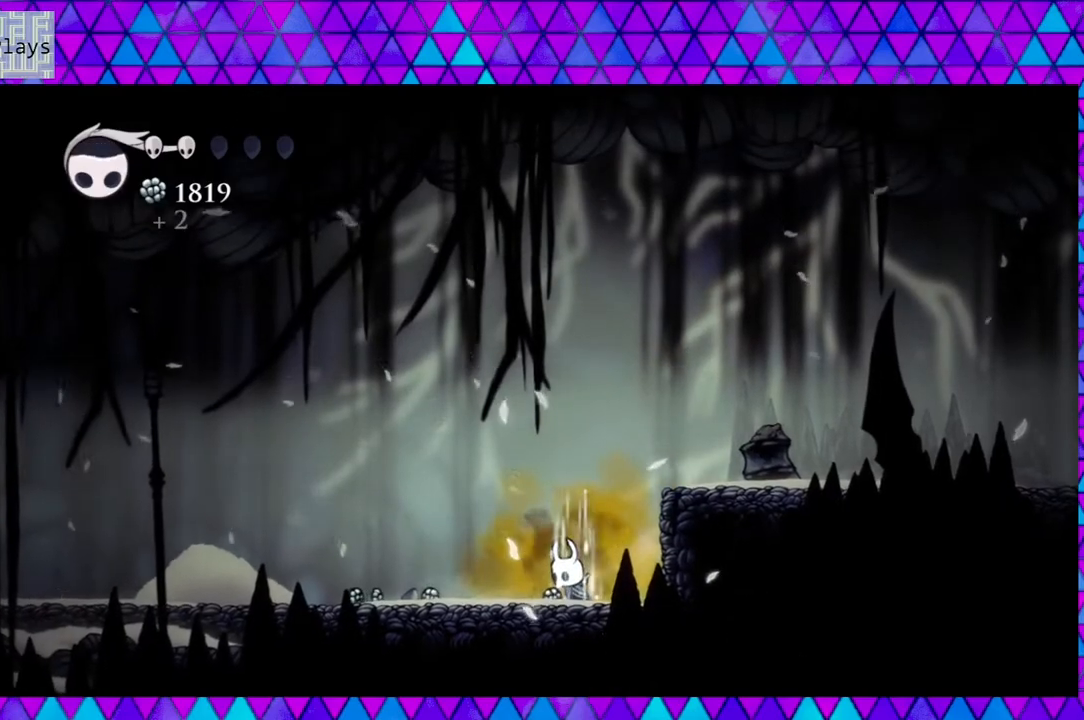
{"buttons": ["A"], "left_stick": "center", "right_stick": "center", "events": []}
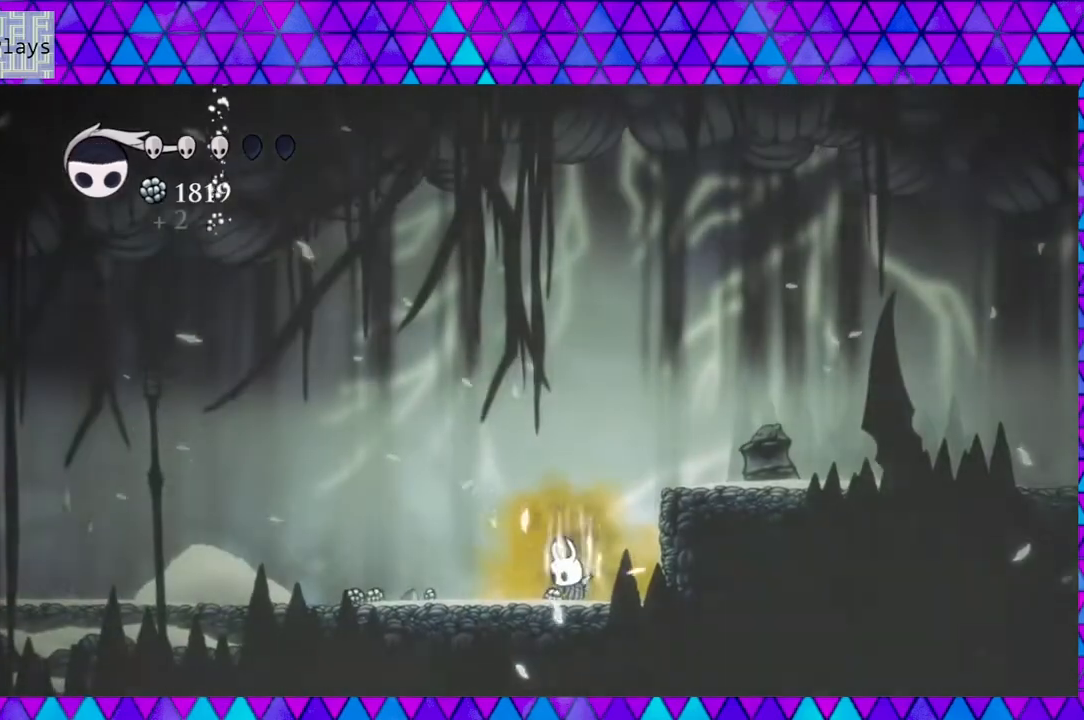
{"buttons": ["A"], "left_stick": "center", "right_stick": "center", "events": []}
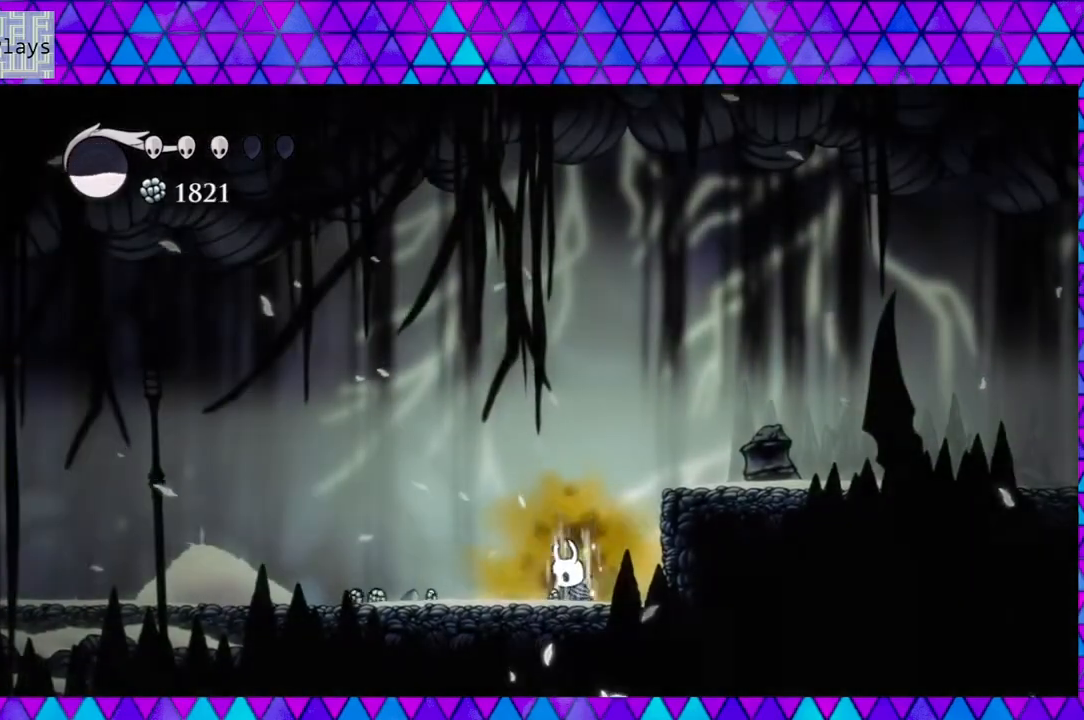
{"buttons": ["A"], "left_stick": "center", "right_stick": "center", "events": []}
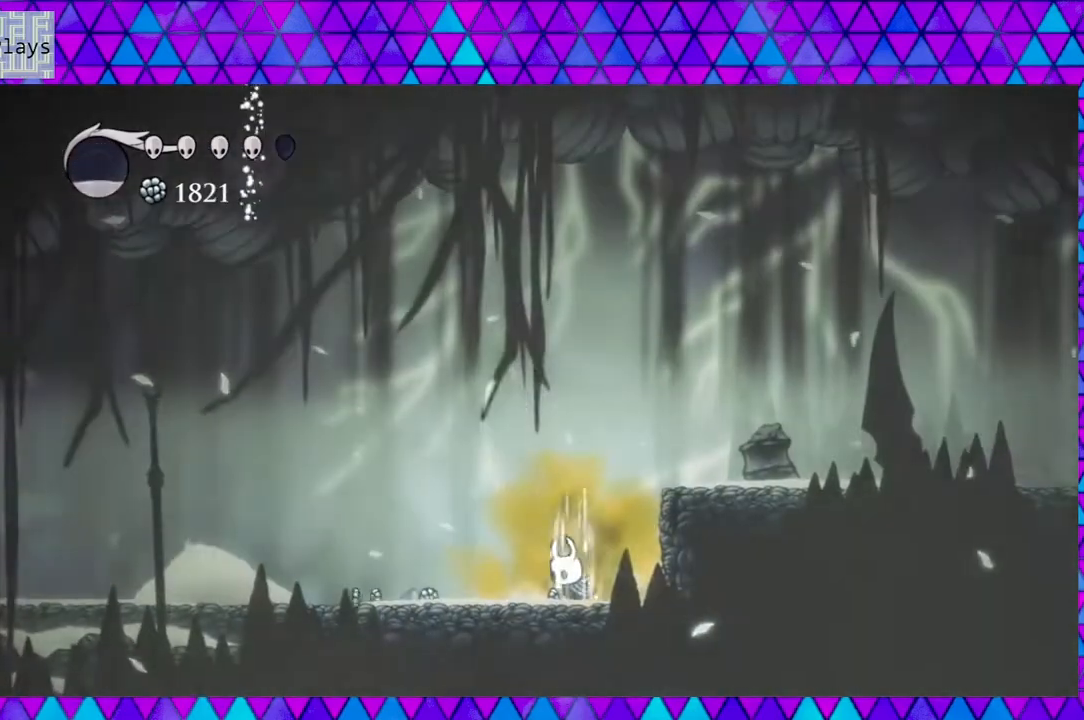
{"buttons": ["A"], "left_stick": "center", "right_stick": "center", "events": []}
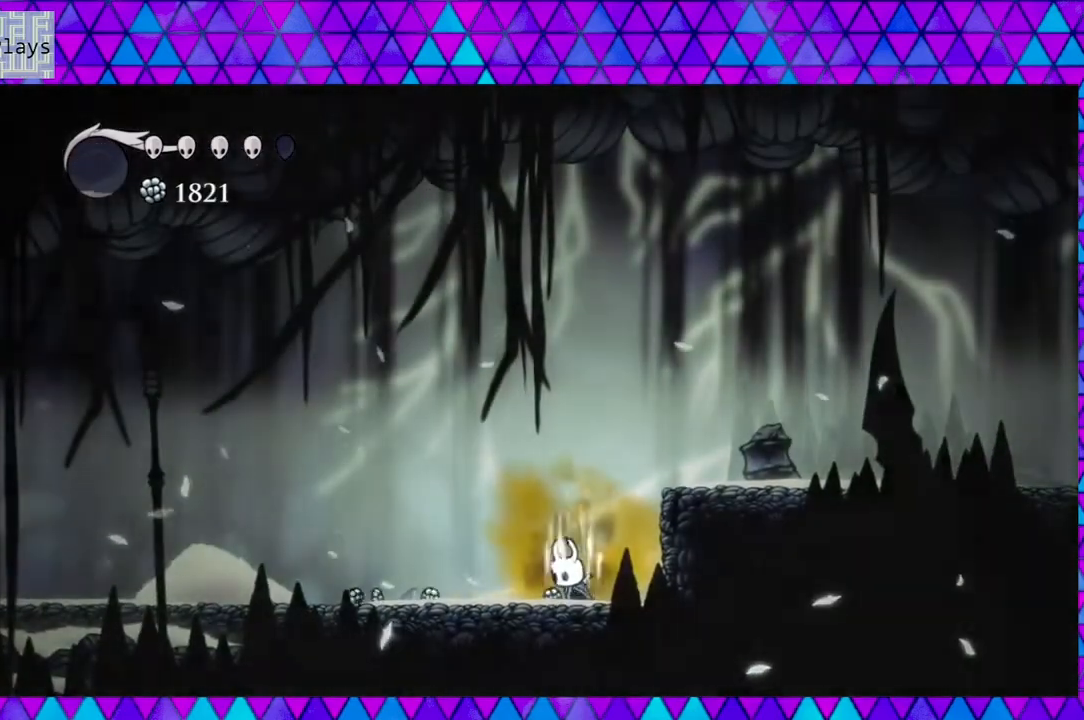
{"buttons": ["A"], "left_stick": "center", "right_stick": "center", "events": []}
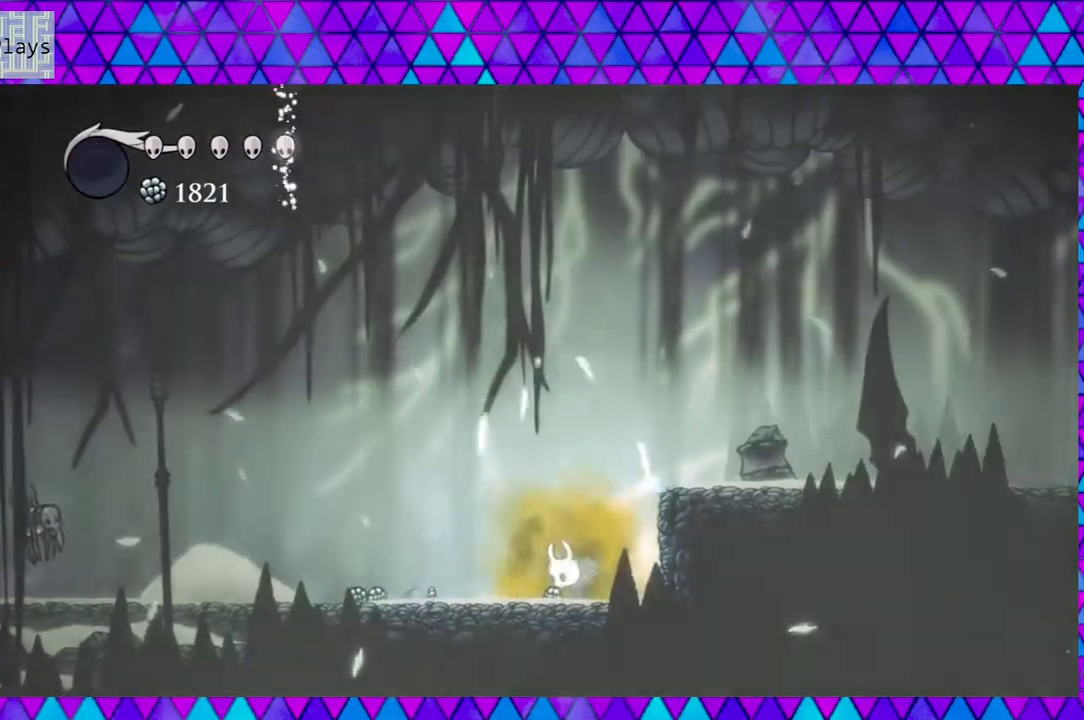
{"buttons": ["DPAD_LEFT"], "left_stick": "center", "right_stick": "center", "events": [[33, "A", "up"], [33, "DPAD_LEFT", "down"], [117, "R2", "down"], [500, "R2", "up"]]}
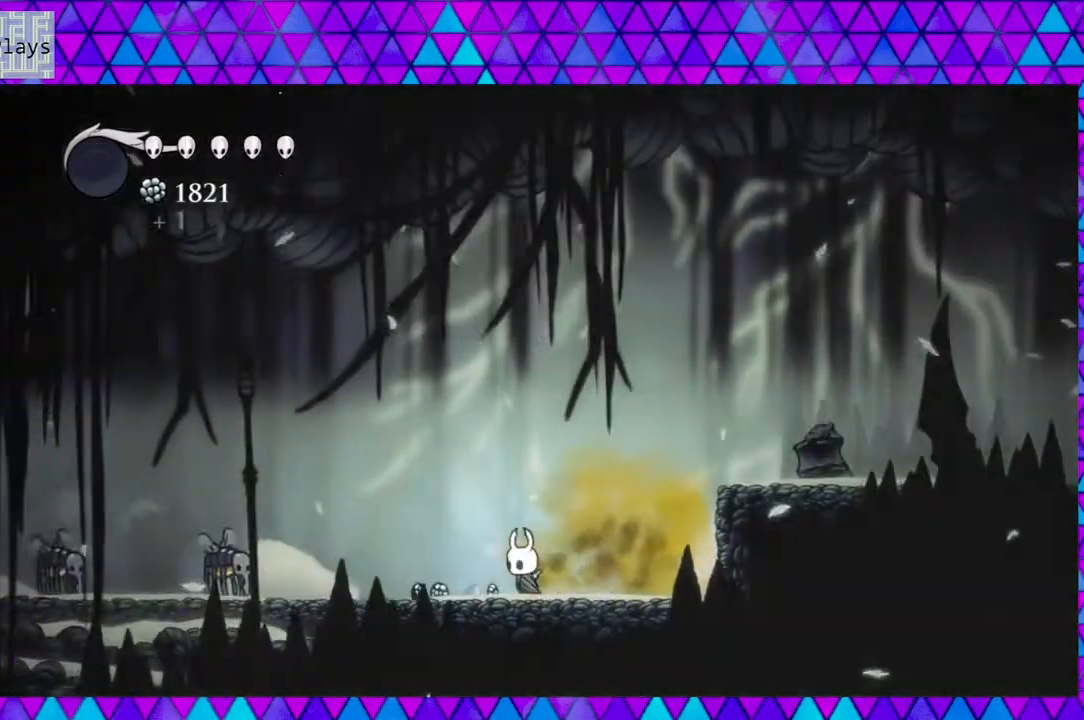
{"buttons": ["DPAD_LEFT"], "left_stick": "center", "right_stick": "center", "events": [[117, "DPAD_LEFT", "up"], [400, "DPAD_LEFT", "down"]]}
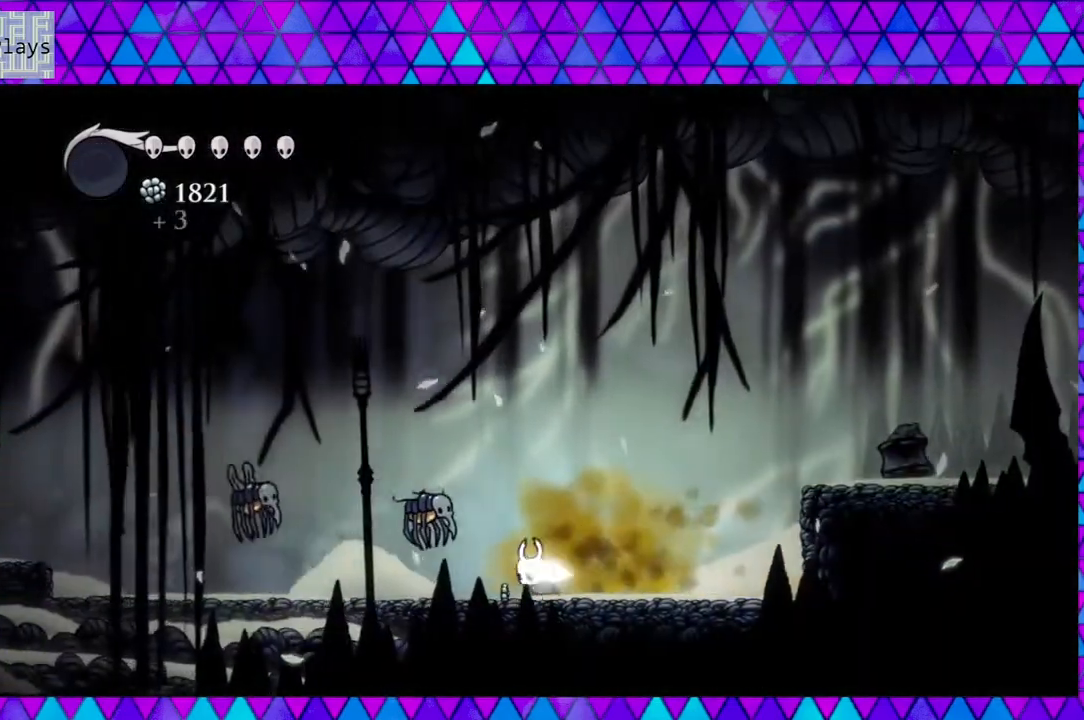
{"buttons": ["B", "Y", "DPAD_LEFT"], "left_stick": "center", "right_stick": "center", "events": [[33, "B", "down"], [83, "Y", "down"], [150, "DPAD_LEFT", "up"], [333, "DPAD_LEFT", "down"]]}
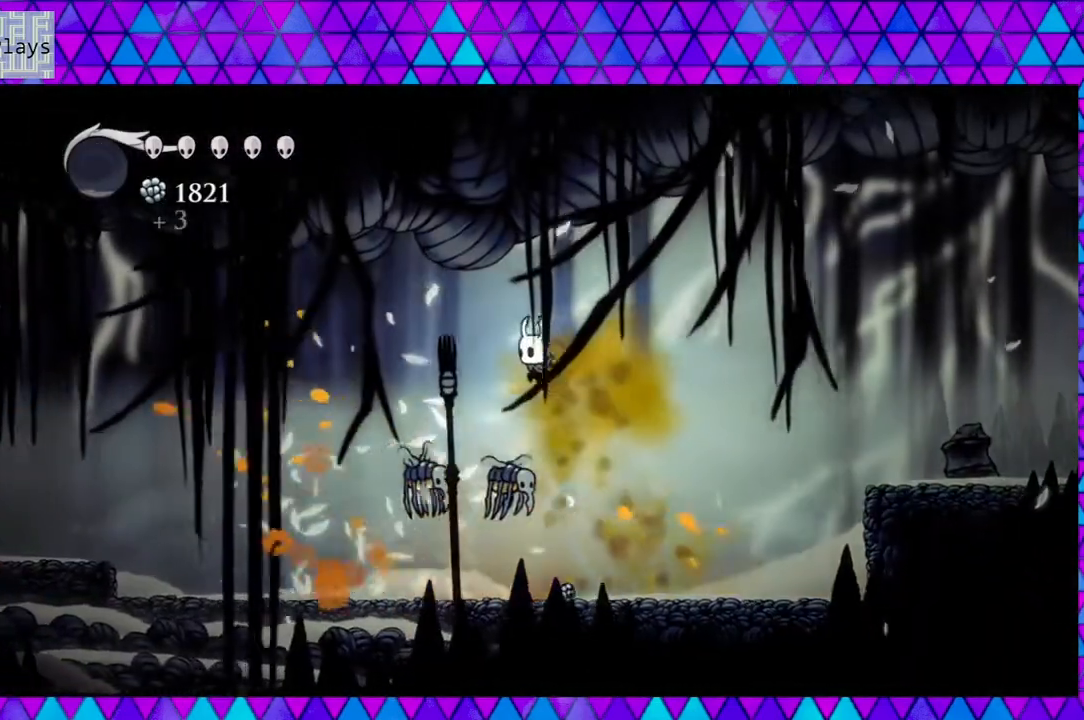
{"buttons": ["DPAD_LEFT"], "left_stick": "center", "right_stick": "center", "events": [[100, "B", "up"], [100, "Y", "up"], [150, "DPAD_DOWN", "down"], [217, "Y", "down"], [450, "Y", "up"], [483, "DPAD_DOWN", "up"]]}
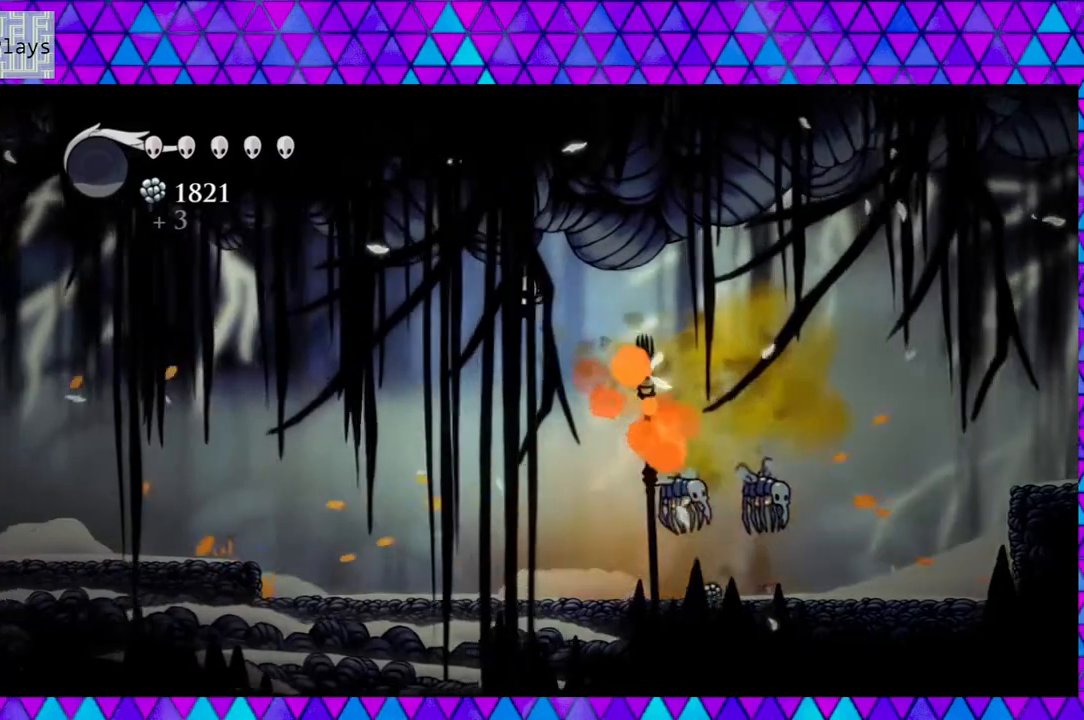
{"buttons": ["DPAD_LEFT"], "left_stick": "center", "right_stick": "center", "events": [[267, "Y", "down"], [433, "Y", "up"]]}
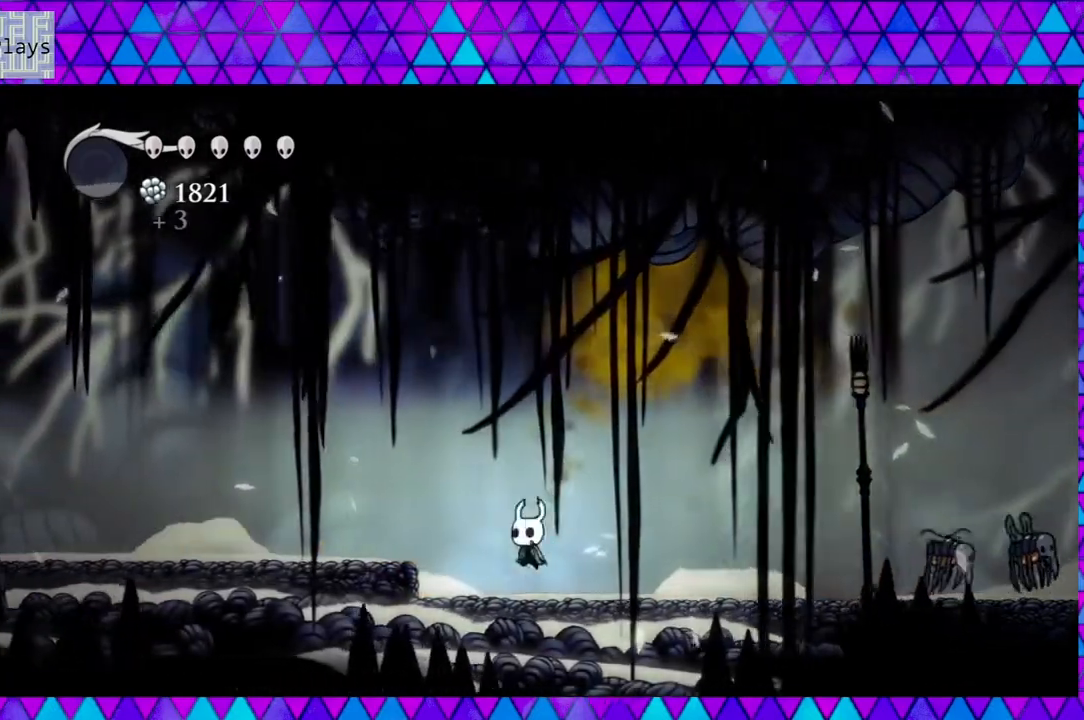
{"buttons": ["DPAD_LEFT"], "left_stick": "center", "right_stick": "center", "events": [[183, "B", "down"], [350, "B", "up"]]}
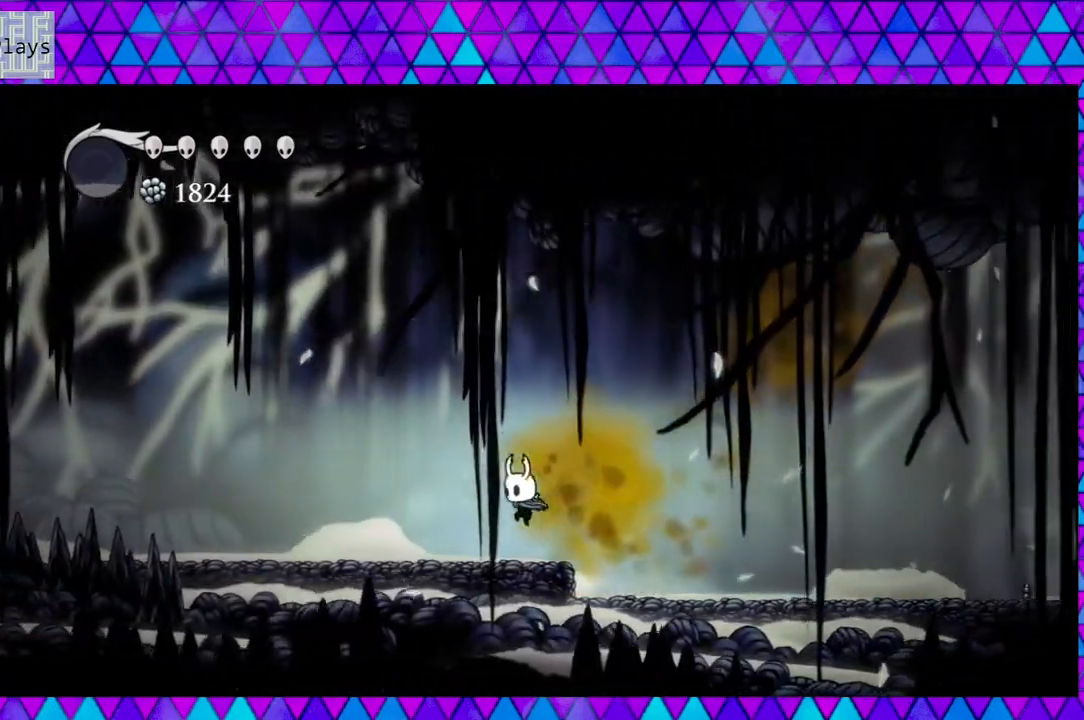
{"buttons": ["DPAD_LEFT"], "left_stick": "center", "right_stick": "center", "events": [[33, "R2", "down"], [333, "R2", "up"]]}
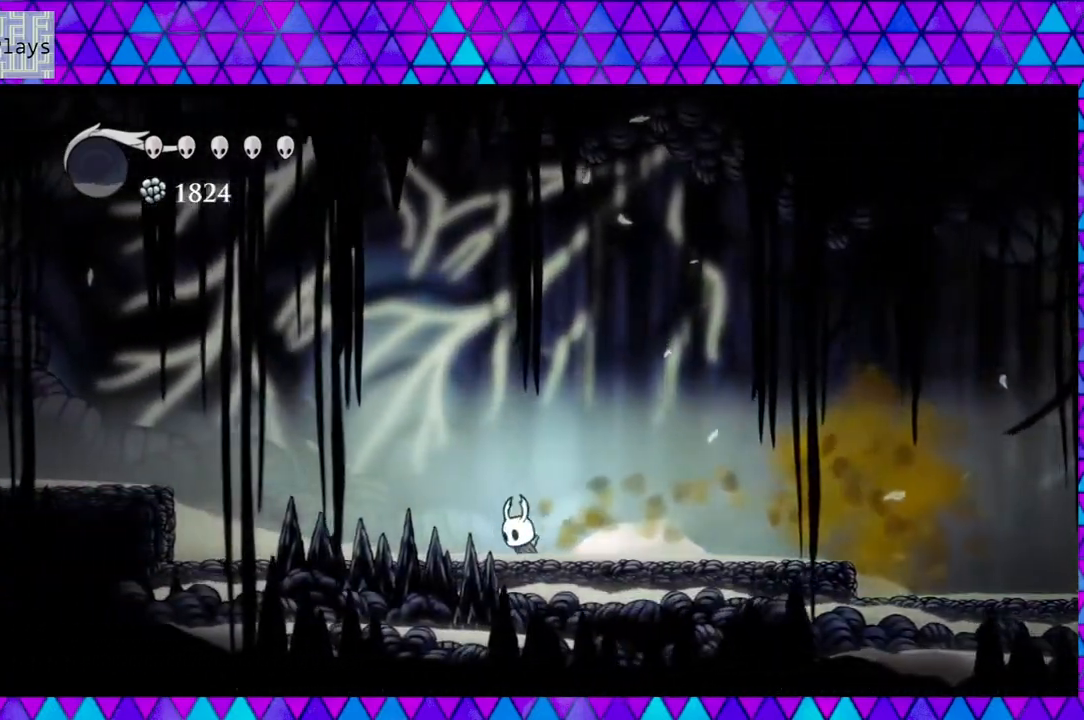
{"buttons": ["B", "DPAD_LEFT"], "left_stick": "center", "right_stick": "center", "events": [[317, "B", "down"]]}
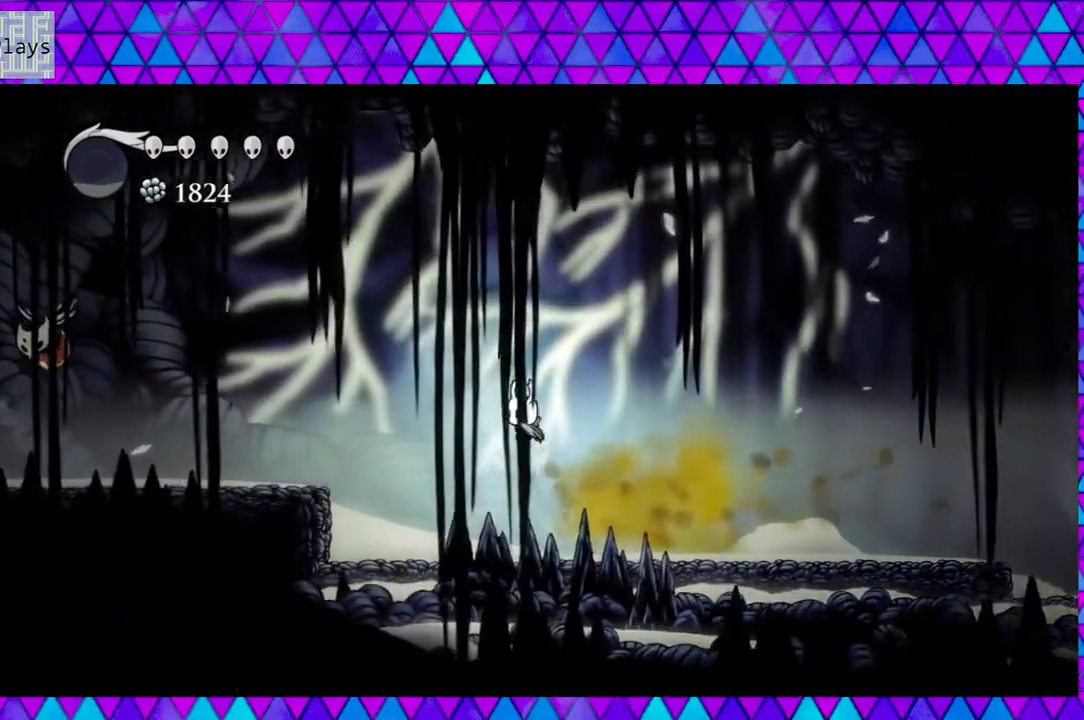
{"buttons": ["DPAD_LEFT"], "left_stick": "center", "right_stick": "center", "events": [[17, "B", "up"], [100, "R2", "down"], [467, "R2", "up"]]}
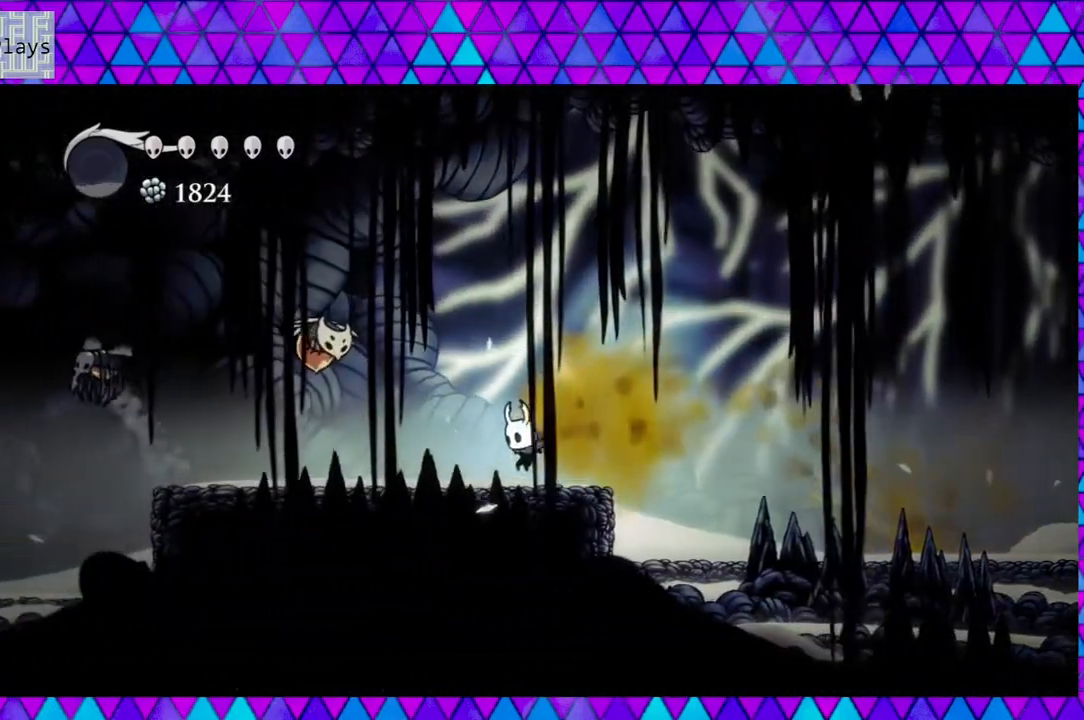
{"buttons": ["B", "Y"], "left_stick": "center", "right_stick": "center", "events": [[183, "DPAD_LEFT", "up"], [217, "B", "down"], [300, "Y", "down"]]}
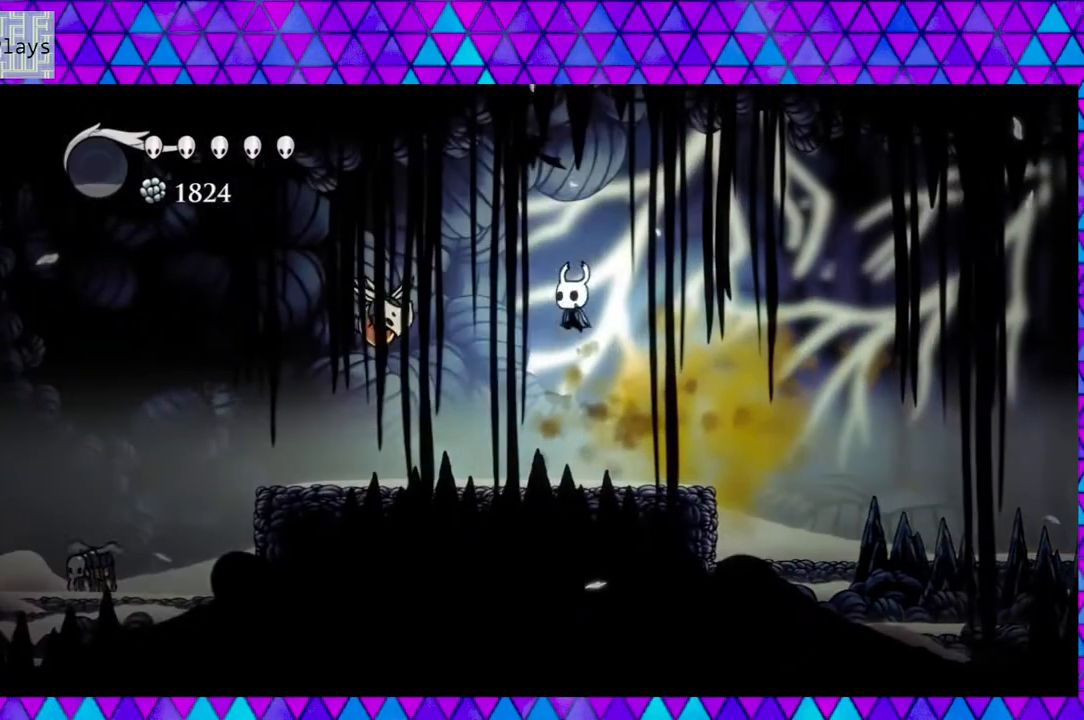
{"buttons": [], "left_stick": "center", "right_stick": "center", "events": [[33, "DPAD_RIGHT", "down"], [33, "Y", "up"], [50, "B", "up"], [250, "DPAD_RIGHT", "up"], [367, "DPAD_LEFT", "down"], [500, "DPAD_LEFT", "up"]]}
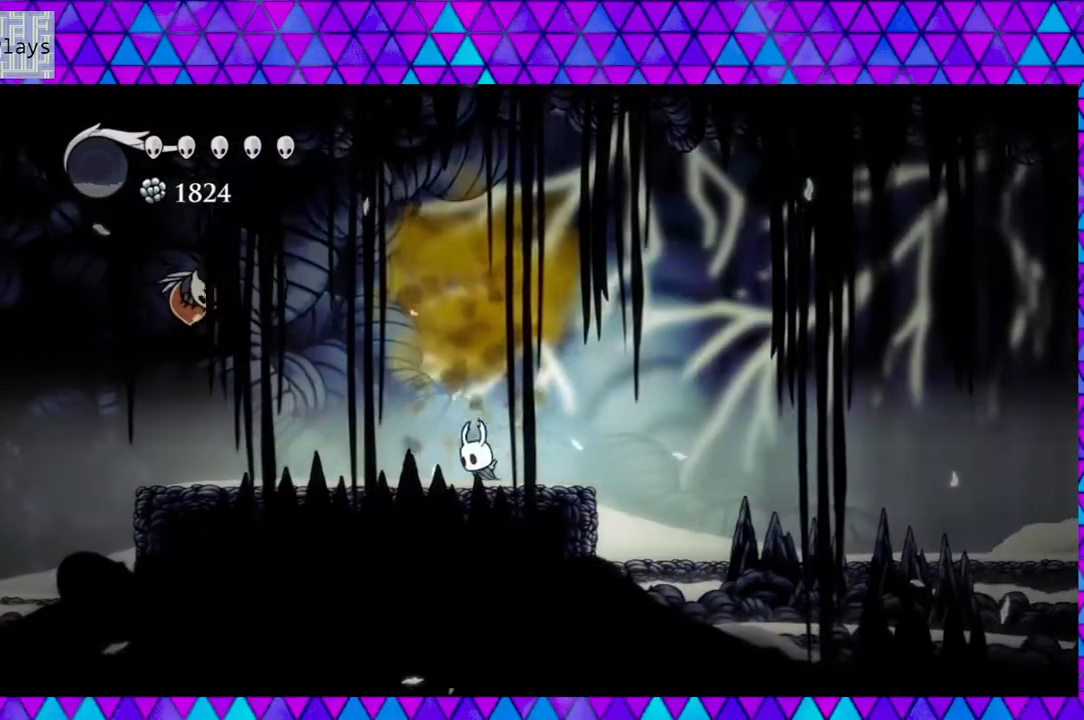
{"buttons": ["B"], "left_stick": "center", "right_stick": "center", "events": [[133, "DPAD_RIGHT", "down"], [250, "B", "down"], [467, "DPAD_RIGHT", "up"]]}
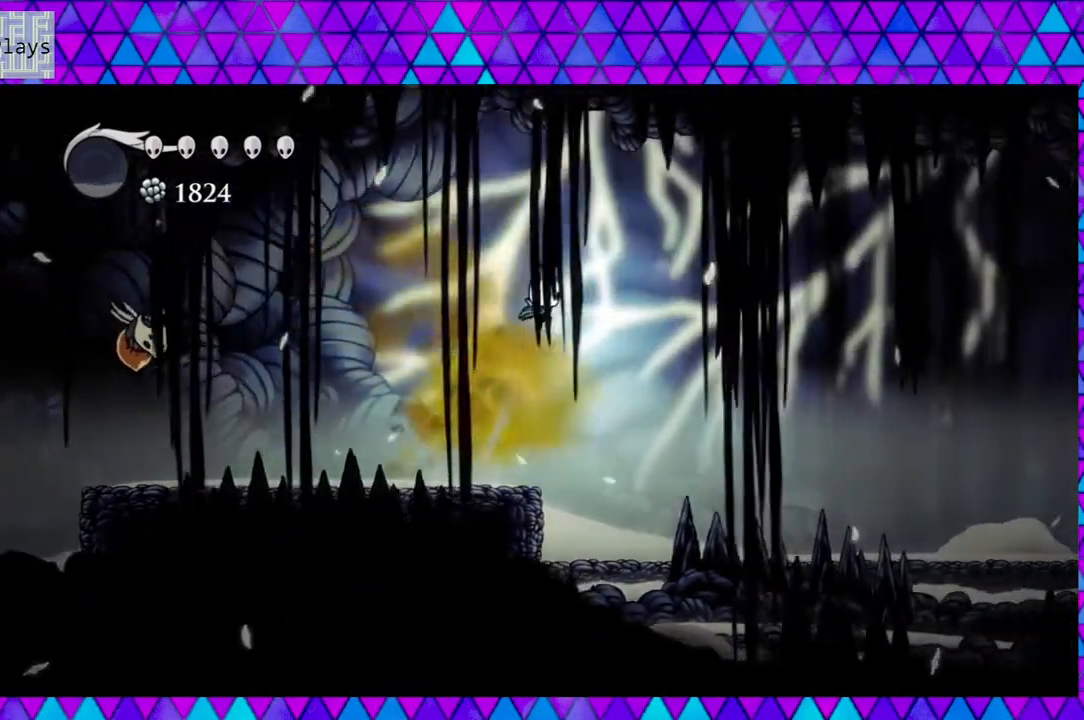
{"buttons": [], "left_stick": "center", "right_stick": "center", "events": [[50, "B", "up"], [83, "DPAD_LEFT", "down"], [417, "DPAD_LEFT", "up"]]}
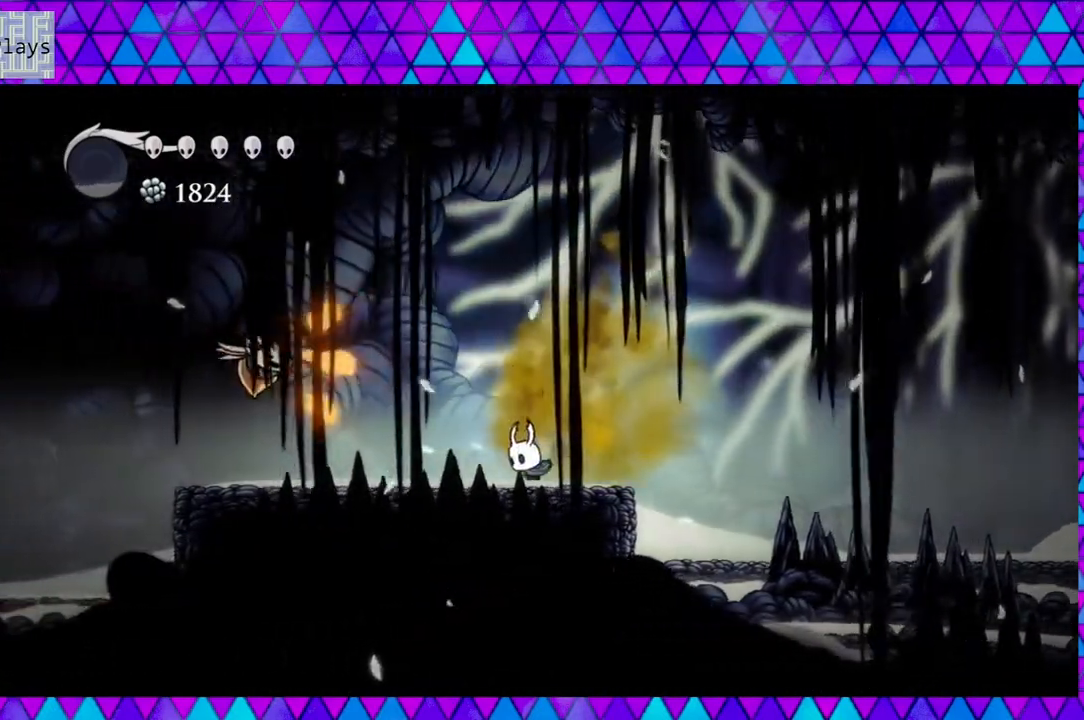
{"buttons": ["DPAD_LEFT"], "left_stick": "center", "right_stick": "center", "events": [[33, "DPAD_RIGHT", "down"], [183, "B", "down"], [450, "DPAD_RIGHT", "up"], [450, "DPAD_UP", "down"], [483, "DPAD_LEFT", "down"], [483, "DPAD_UP", "up"], [500, "B", "up"]]}